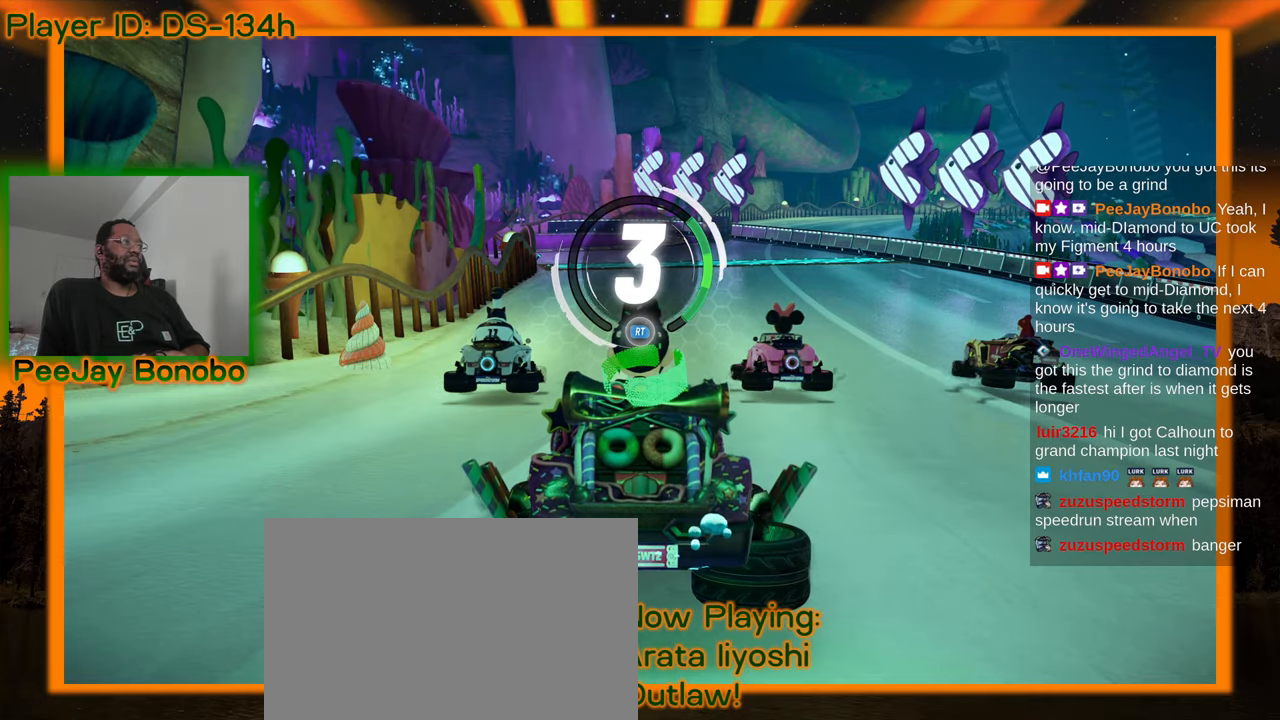
Gameplay with a controller; each line is a JSON object with the inputs held at the frame after it (dt_ms = milliseconds from this image to that frame). "events" lists button and stick changes between this image and that frame as [ms after this image, input, new state], when the widget could be followed in between. Not read: L3 R3 other_buttons.
{"dt_ms": 500, "buttons": [], "left_stick": "center", "events": []}
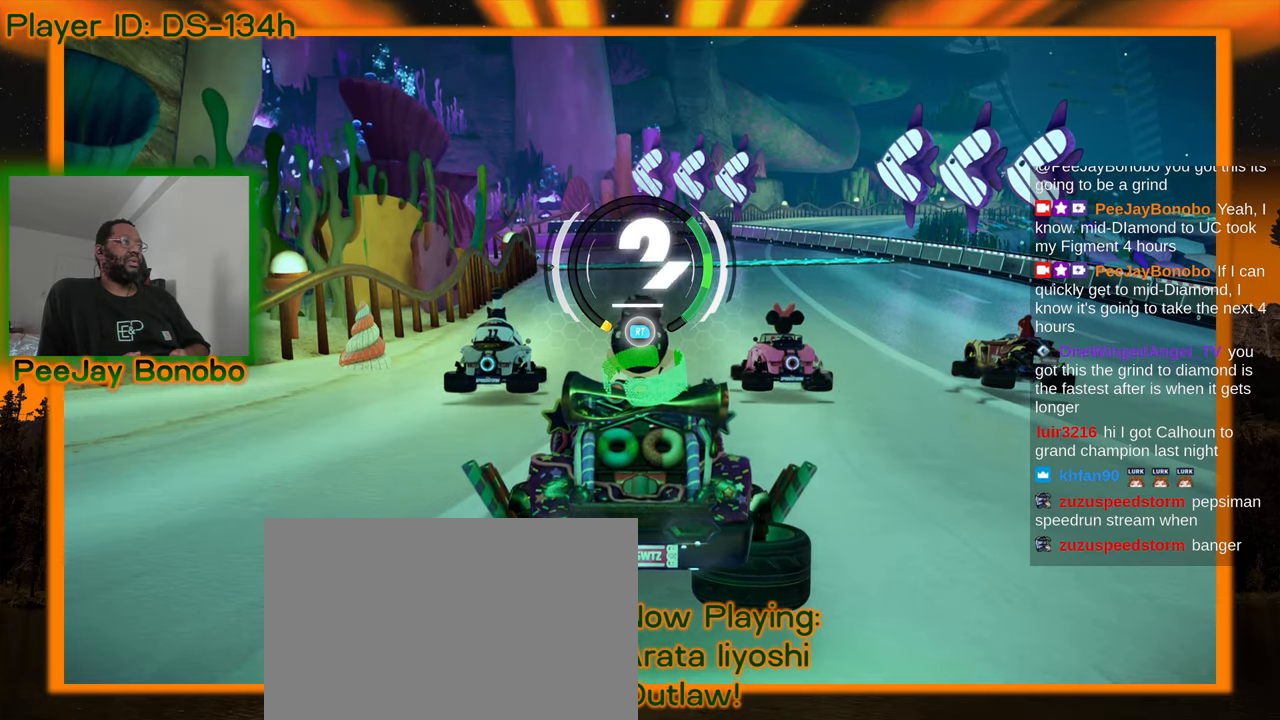
{"dt_ms": 500, "buttons": [], "left_stick": "center", "events": []}
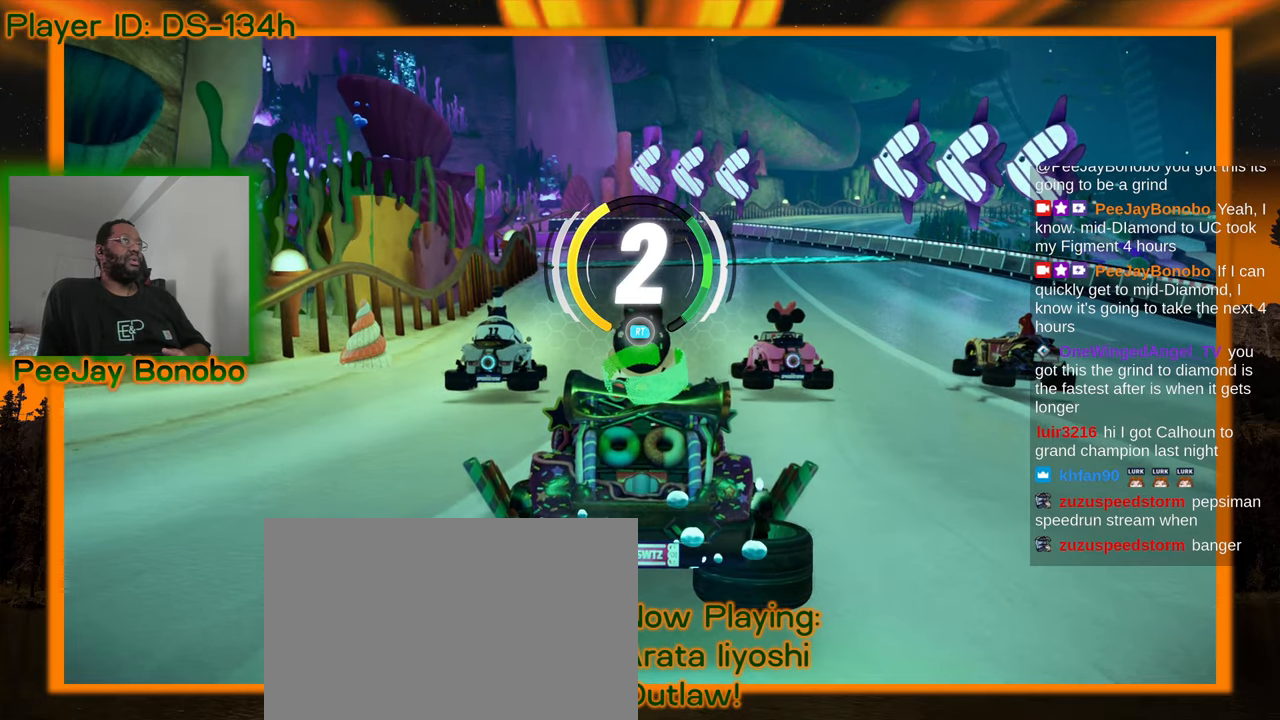
{"dt_ms": 500, "buttons": [], "left_stick": "center", "events": []}
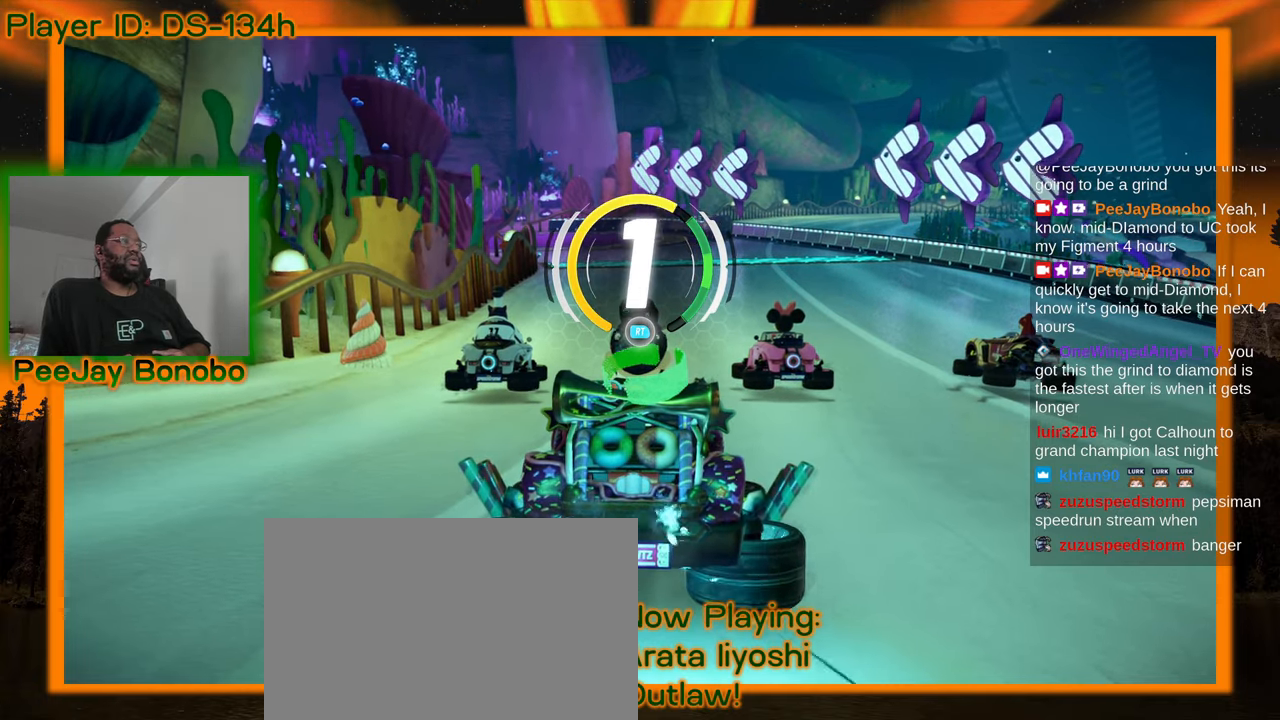
{"dt_ms": 500, "buttons": [], "left_stick": "center", "events": []}
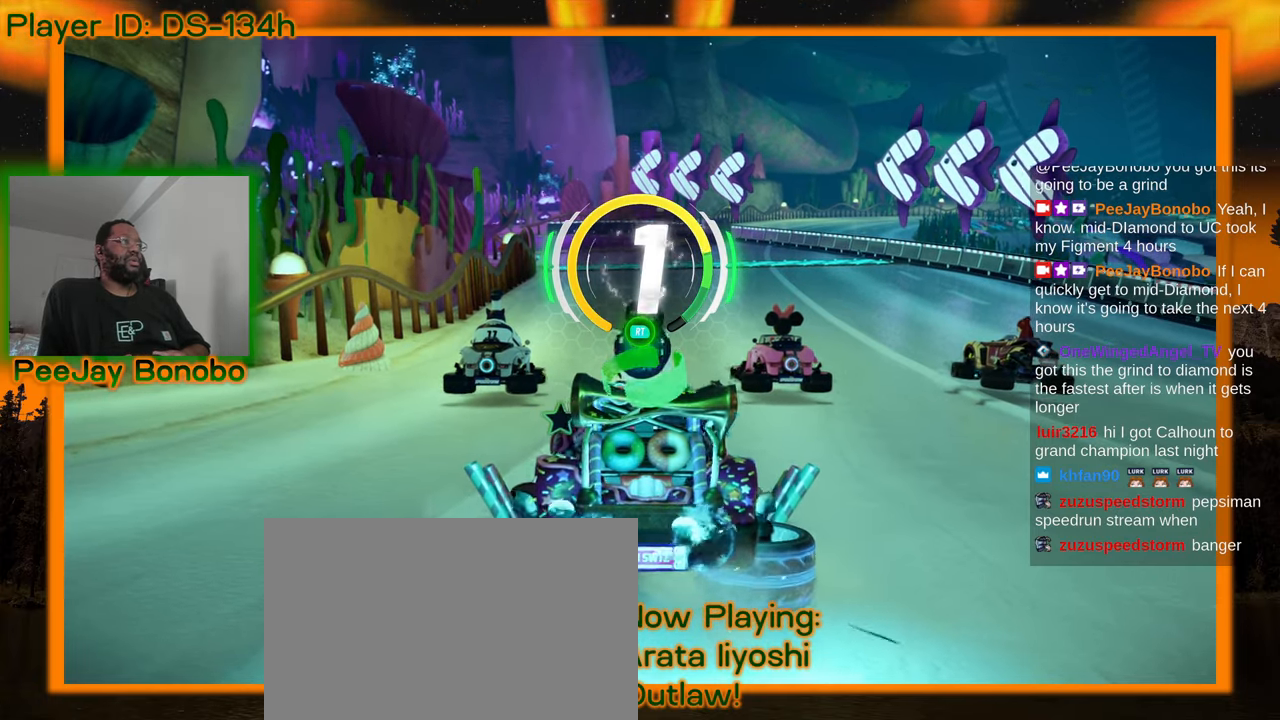
{"dt_ms": 500, "buttons": [], "left_stick": "center", "events": []}
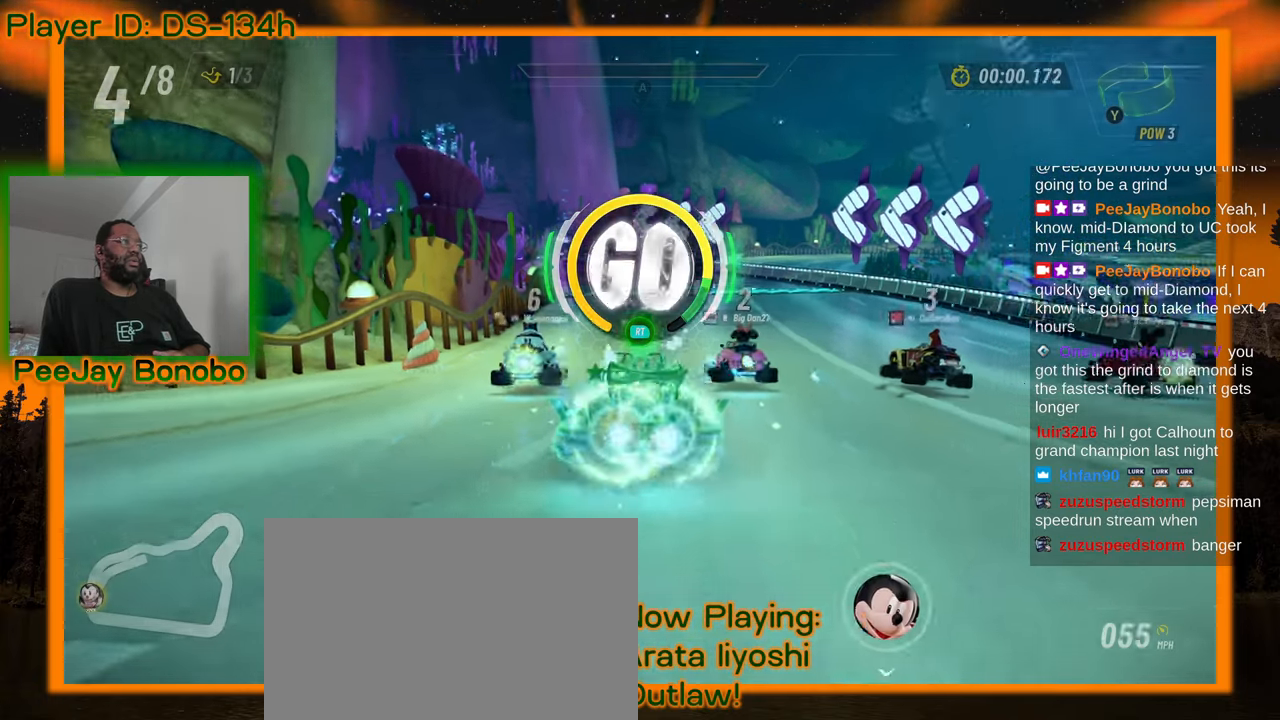
{"dt_ms": 1000, "buttons": [], "left_stick": "up-left"}
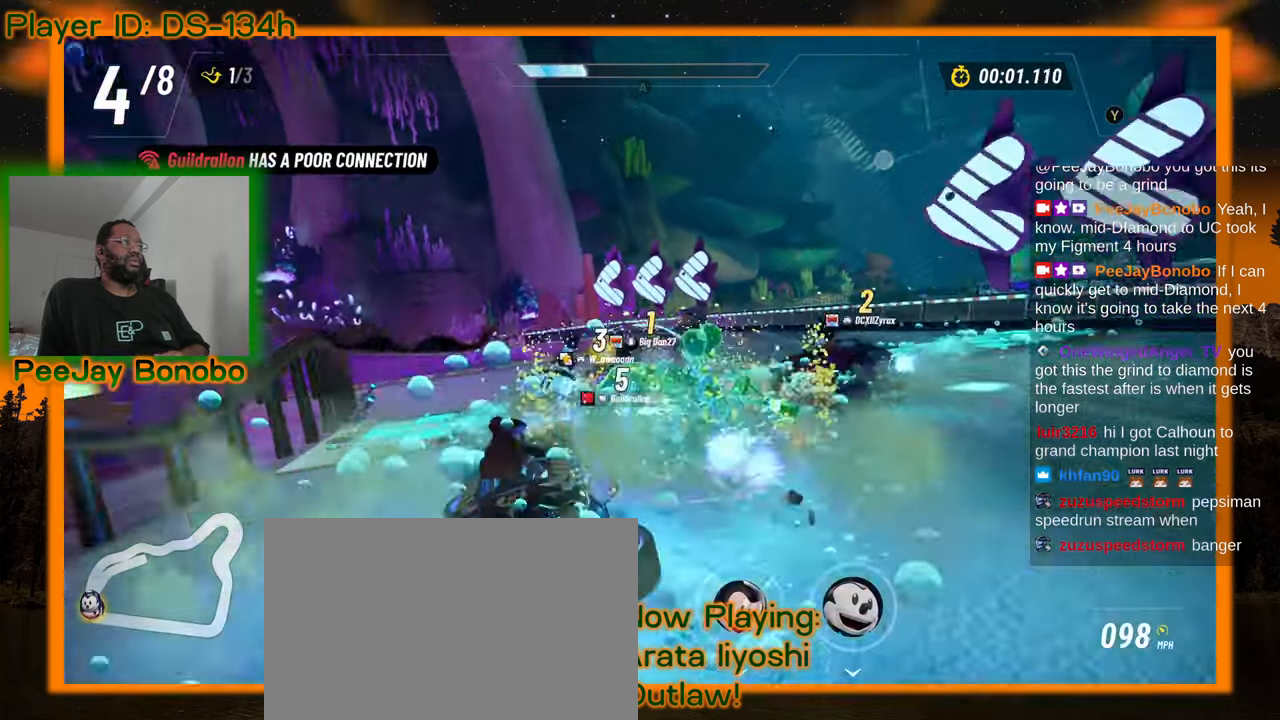
{"dt_ms": 500, "buttons": [], "left_stick": "right", "events": [[433, "left_stick", "right"]]}
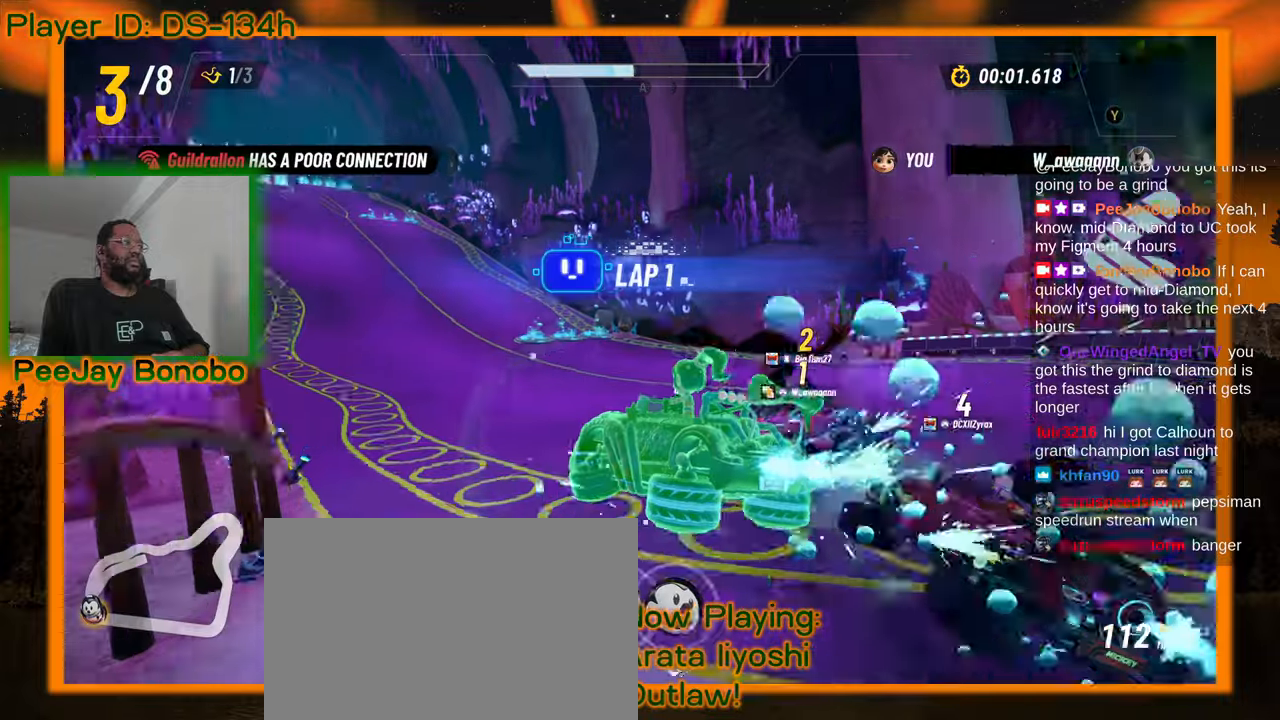
{"dt_ms": 500, "buttons": [], "left_stick": "center", "events": [[483, "left_stick", "center"]]}
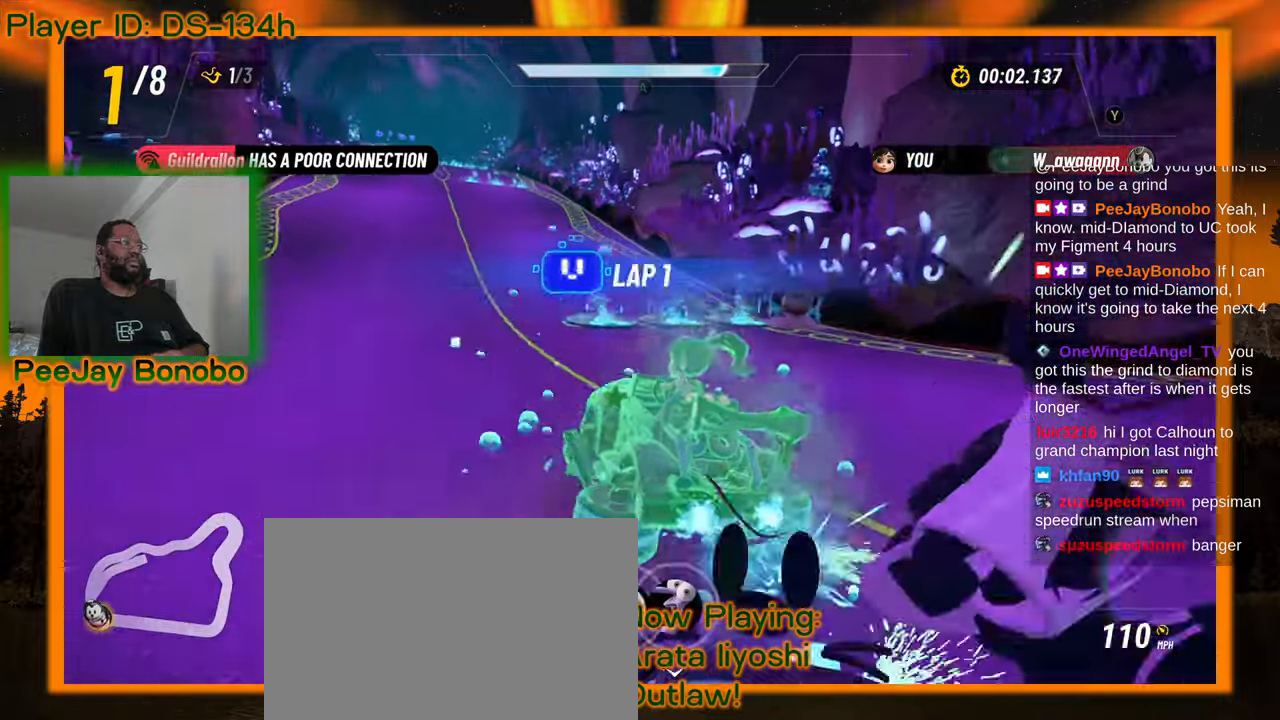
{"dt_ms": 500, "buttons": [], "left_stick": "right", "events": [[16, "left_stick", "up-left"], [316, "left_stick", "center"], [366, "left_stick", "right"]]}
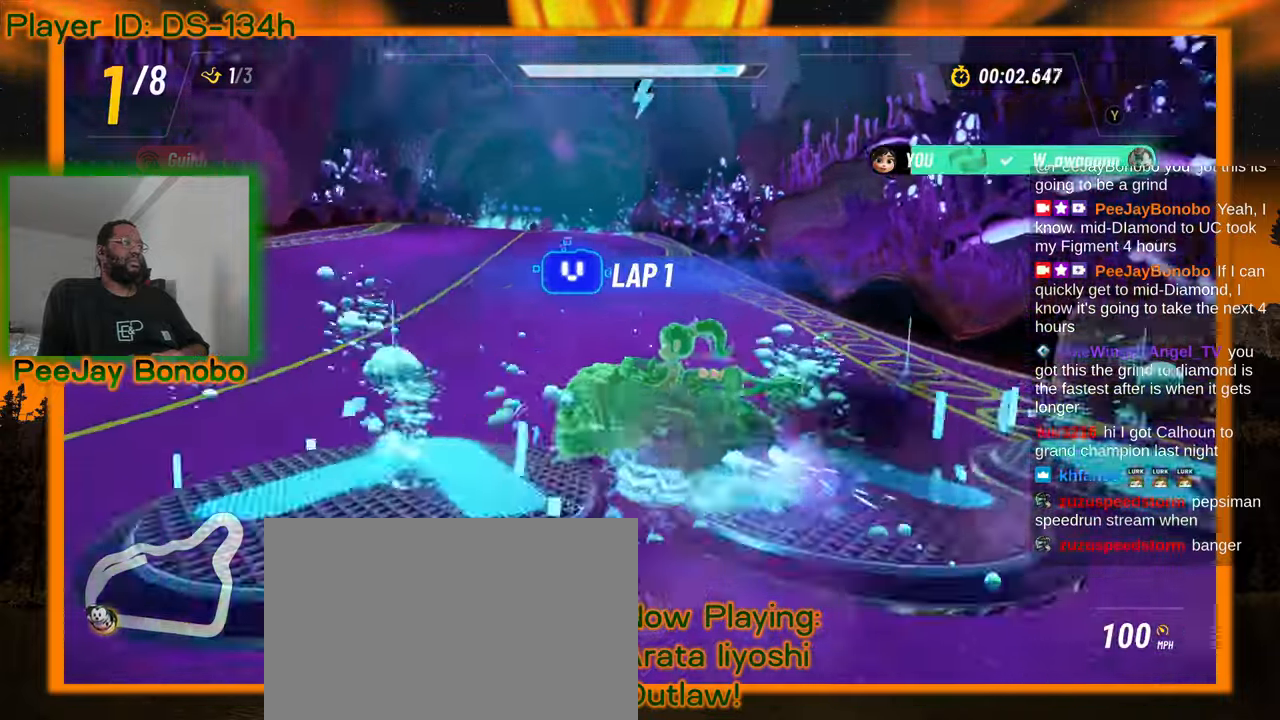
{"dt_ms": 500, "buttons": [], "left_stick": "center"}
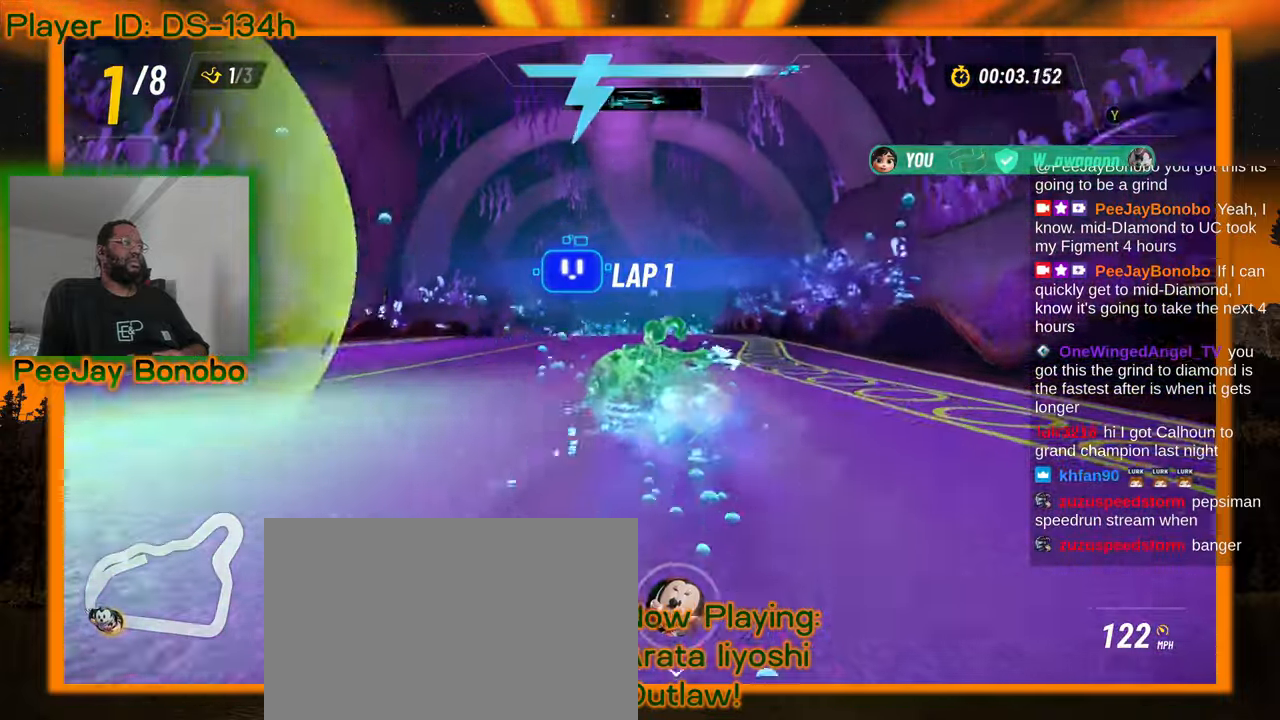
{"dt_ms": 500, "buttons": ["DPAD_DOWN"], "left_stick": "center", "events": [[483, "DPAD_DOWN", "down"]]}
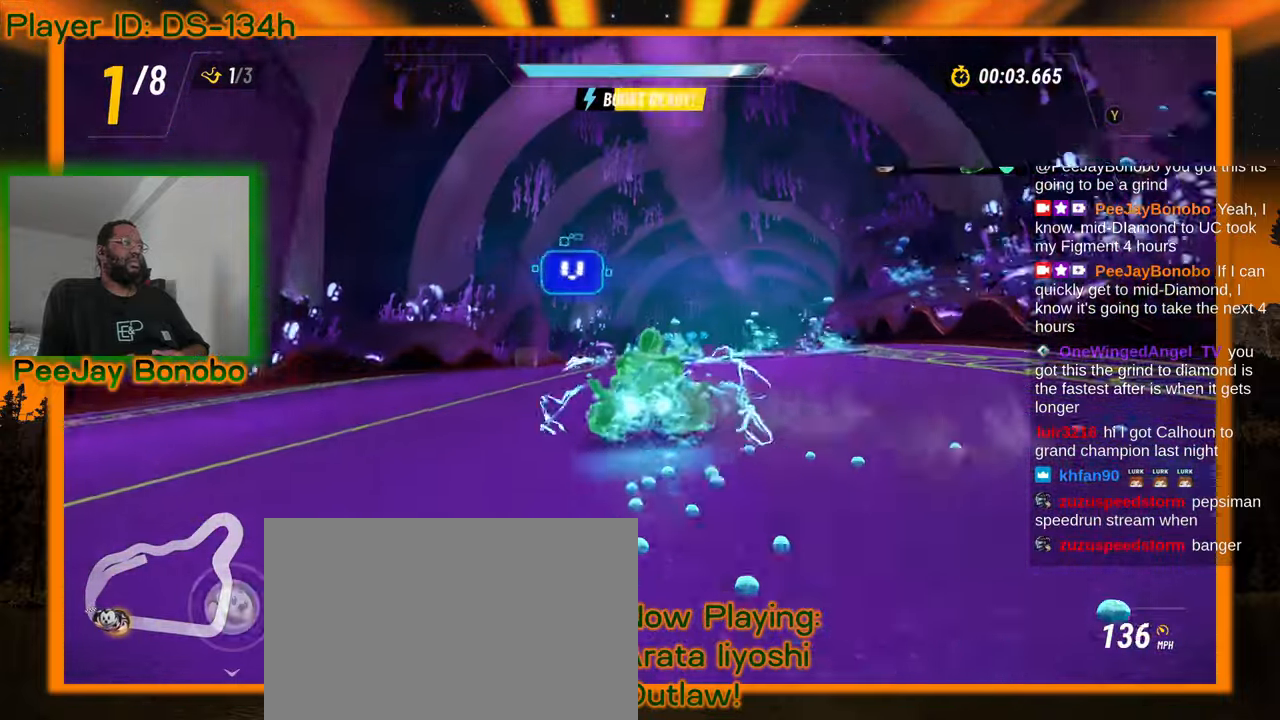
{"dt_ms": 500, "buttons": [], "left_stick": "center", "events": [[33, "DPAD_DOWN", "up"]]}